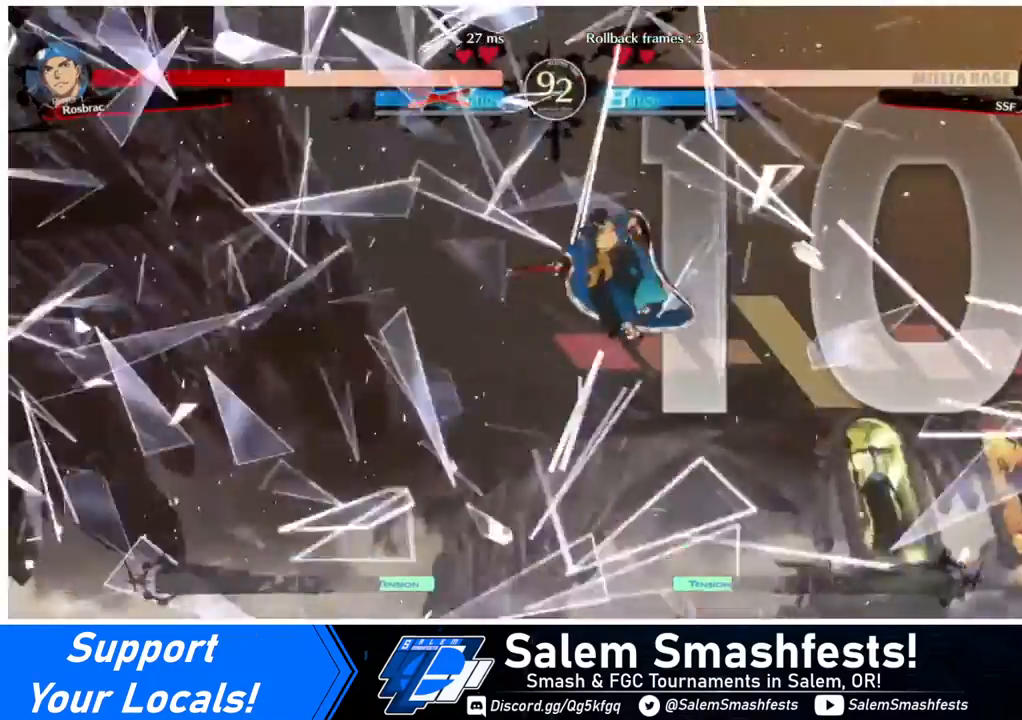
Gameplay with a controller (arcade stick); each line is a JSON object with the inputs held at the frame after it. "events" lists button and stick changes between this image and that frame as [ms after this image, input, new state], when the widget could be followed in between. Not read: L3 R3.
{"buttons": ["DPAD_LEFT"], "events": [[160, "DPAD_RIGHT", "up"], [200, "DPAD_LEFT", "down"]]}
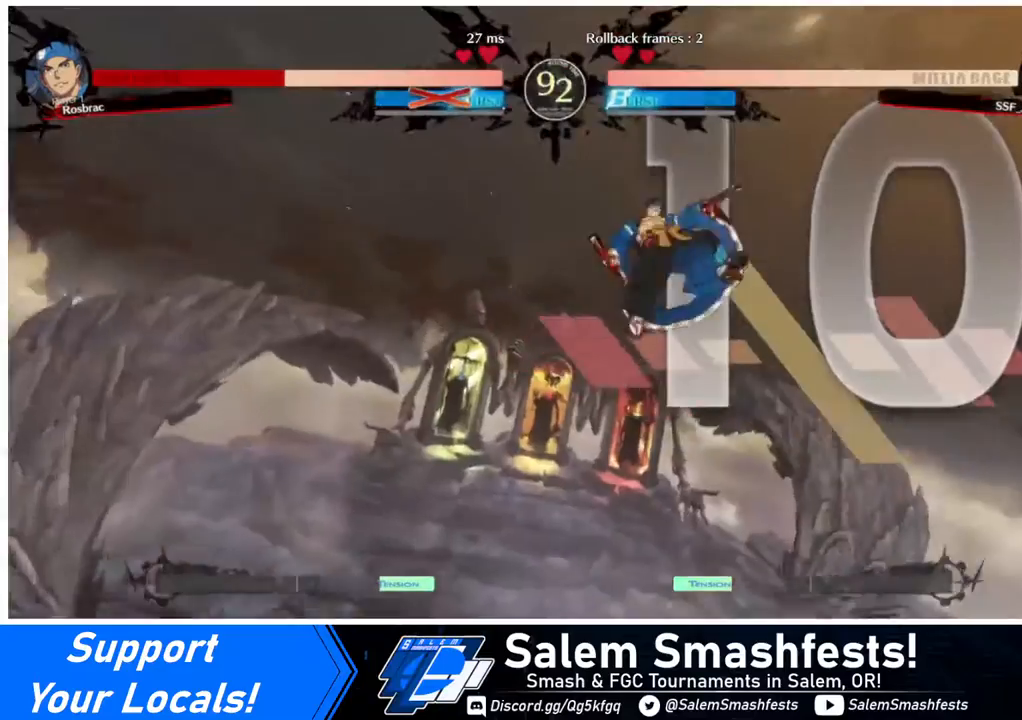
{"buttons": ["DPAD_DOWN", "DPAD_LEFT"], "events": [[40, "DPAD_LEFT", "up"], [480, "DPAD_DOWN", "down"], [480, "DPAD_LEFT", "down"]]}
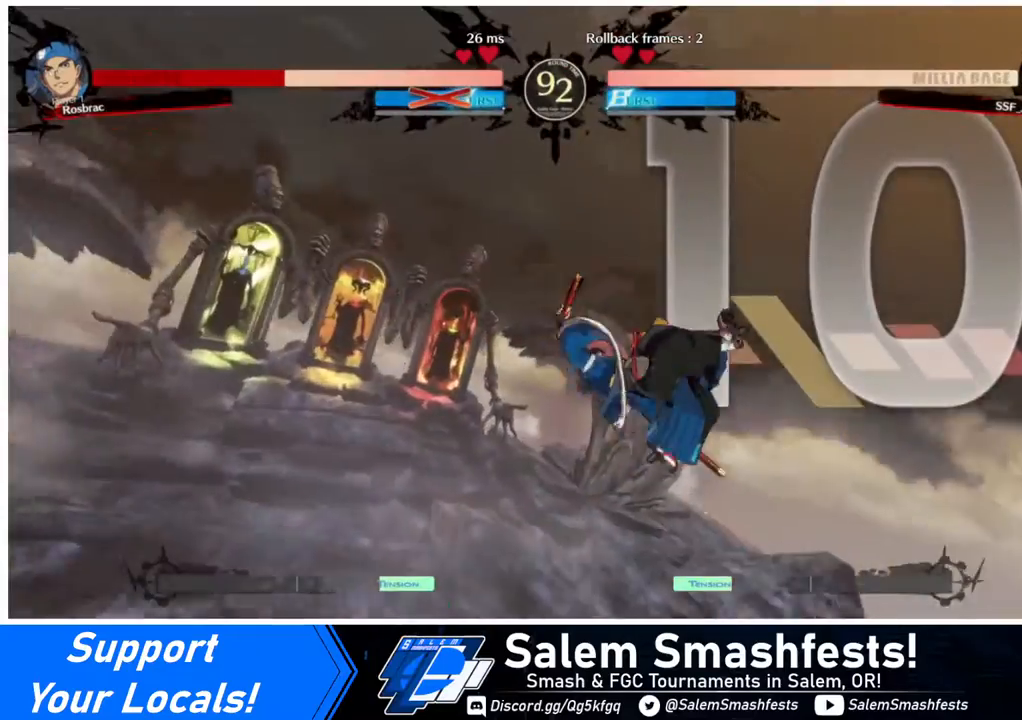
{"buttons": [], "events": [[120, "DPAD_DOWN", "up"], [200, "DPAD_LEFT", "up"]]}
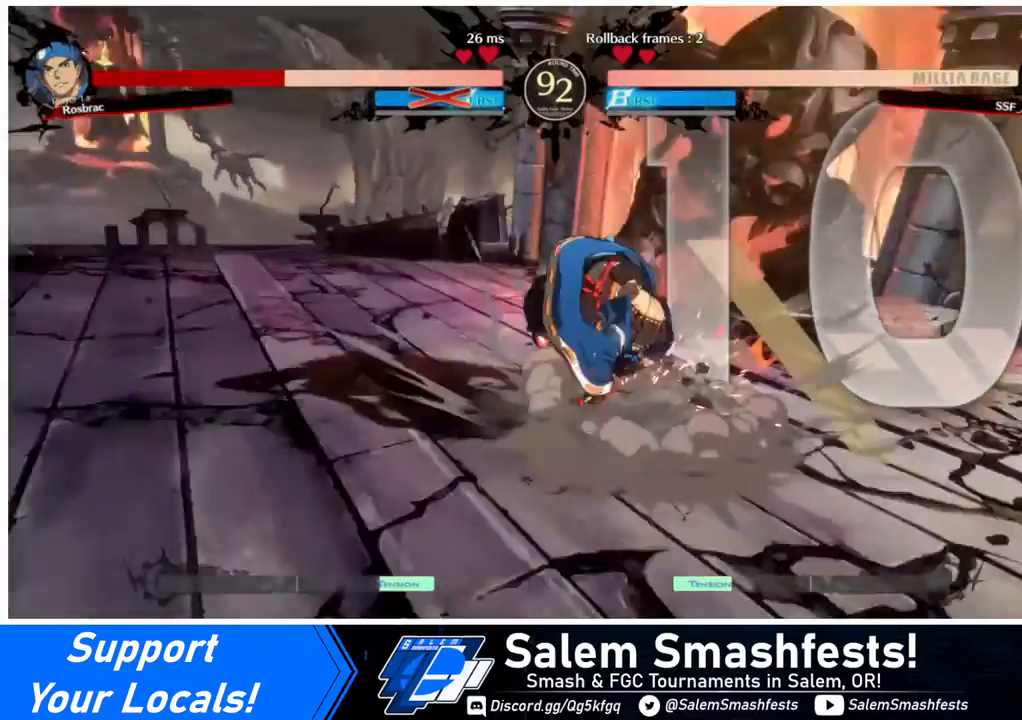
{"buttons": [], "events": []}
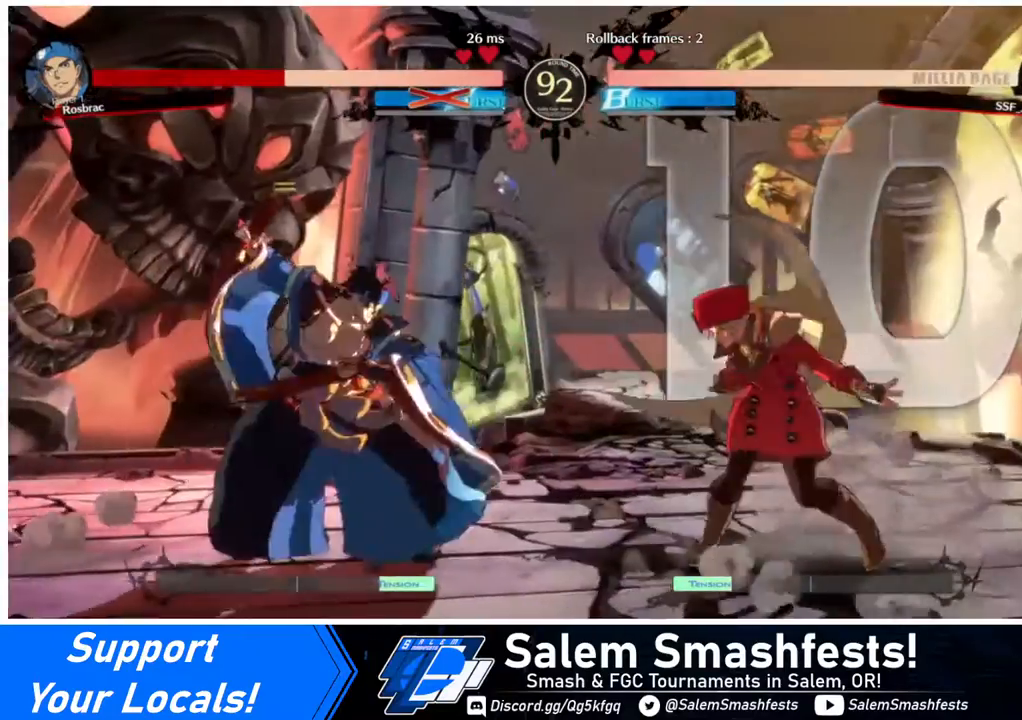
{"buttons": ["DPAD_RIGHT"], "events": [[360, "DPAD_RIGHT", "down"], [400, "DPAD_RIGHT", "up"], [440, "DPAD_RIGHT", "down"]]}
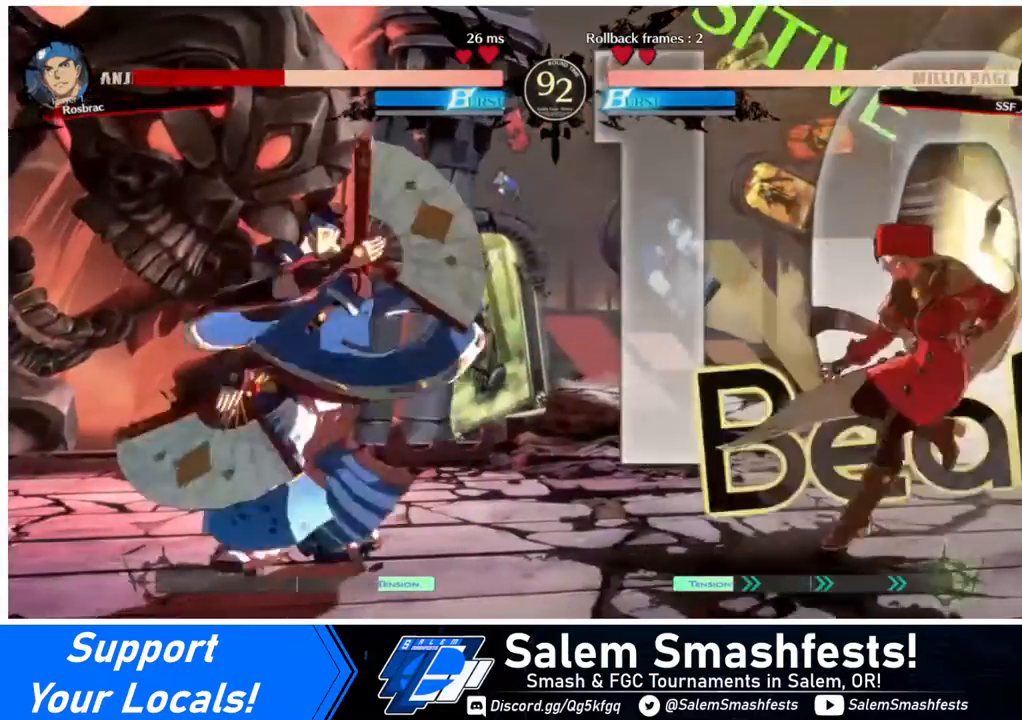
{"buttons": ["DPAD_DOWN", "DPAD_RIGHT"], "events": [[40, "DPAD_RIGHT", "up"], [80, "DPAD_LEFT", "down"], [160, "DPAD_LEFT", "up"], [200, "DPAD_LEFT", "down"], [280, "DPAD_DOWN", "down"], [280, "DPAD_LEFT", "up"], [280, "DPAD_RIGHT", "down"], [280, "SQUARE", "down"], [280, "TRIANGLE", "down"], [360, "SQUARE", "up"], [360, "TRIANGLE", "up"]]}
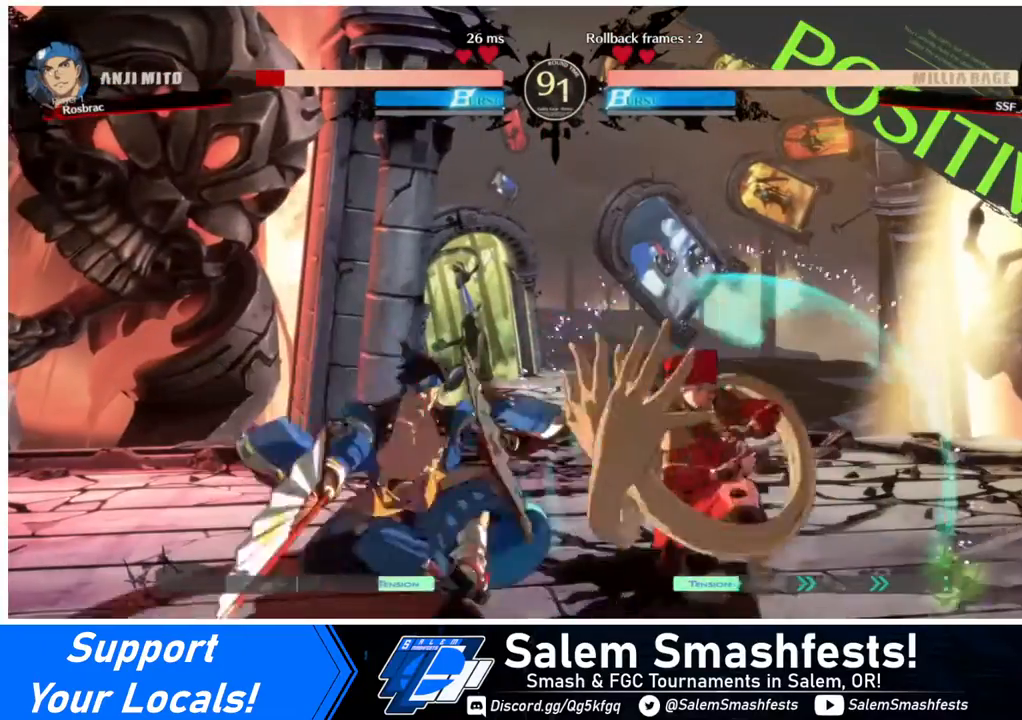
{"buttons": [], "events": [[160, "SQUARE", "down"], [200, "SQUARE", "up"], [360, "R2", "down"], [480, "R2", "up"], [520, "DPAD_DOWN", "up"], [520, "DPAD_RIGHT", "up"]]}
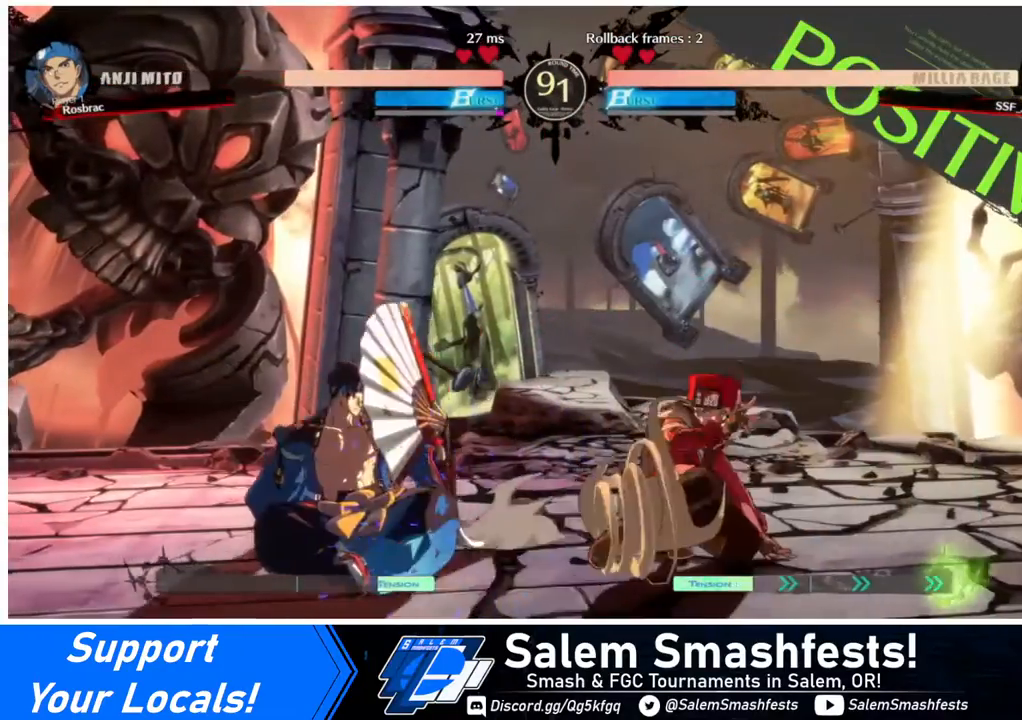
{"buttons": ["TRIANGLE", "DPAD_LEFT"], "events": [[440, "DPAD_DOWN", "down"], [480, "DPAD_DOWN", "up"], [480, "DPAD_LEFT", "down"], [480, "TRIANGLE", "down"]]}
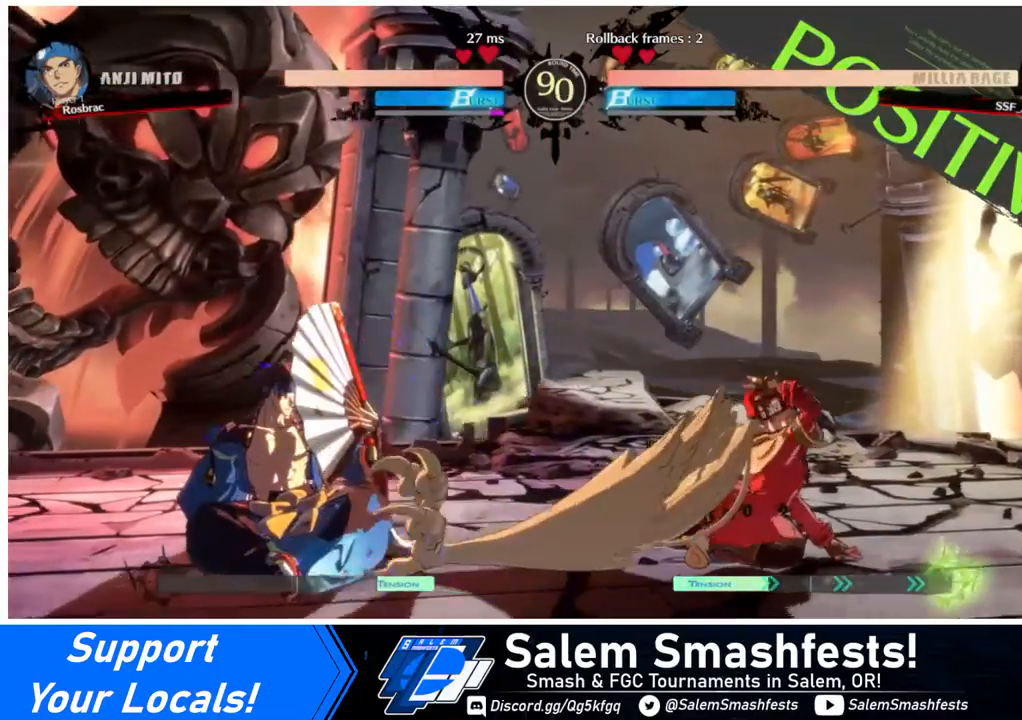
{"buttons": ["DPAD_RIGHT"], "events": [[120, "DPAD_LEFT", "up"], [120, "DPAD_RIGHT", "down"], [120, "TRIANGLE", "up"]]}
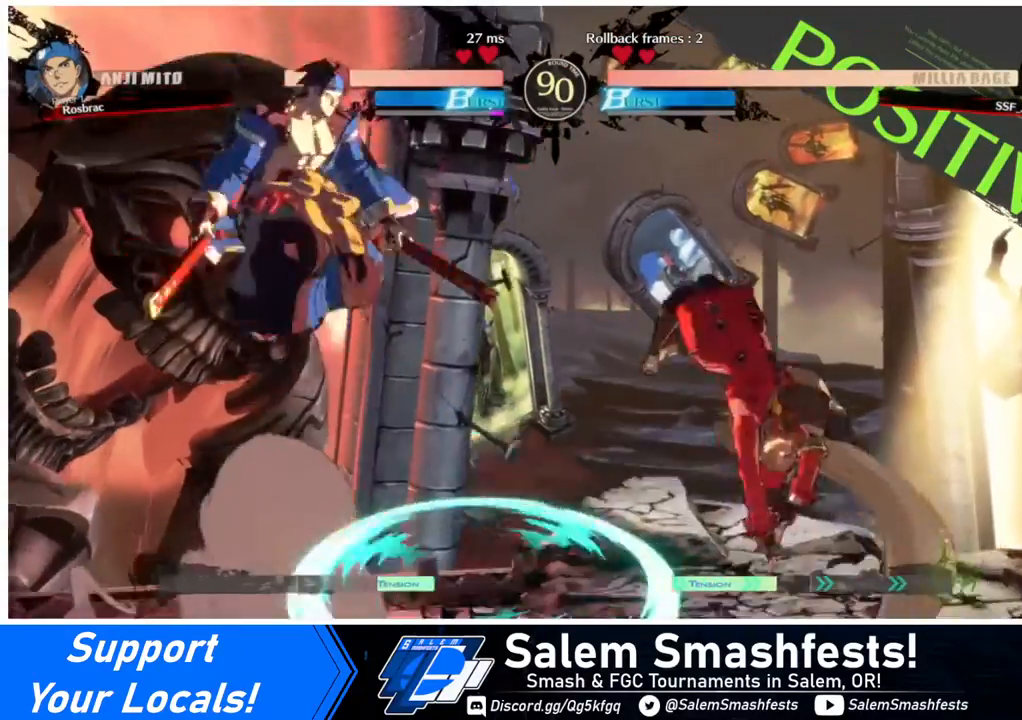
{"buttons": ["DPAD_RIGHT"], "events": [[200, "DPAD_RIGHT", "up"], [280, "DPAD_RIGHT", "down"], [360, "DPAD_RIGHT", "up"], [440, "DPAD_RIGHT", "down"]]}
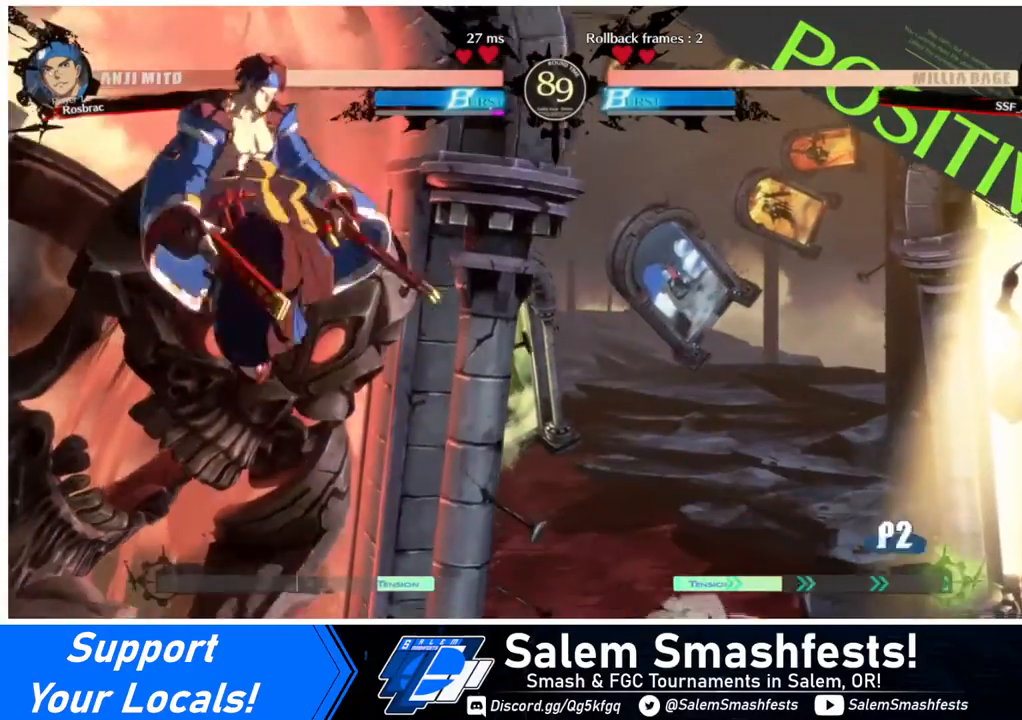
{"buttons": ["SQUARE", "TRIANGLE", "DPAD_DOWN", "DPAD_RIGHT"], "events": [[80, "DPAD_RIGHT", "up"], [200, "DPAD_LEFT", "down"], [240, "DPAD_LEFT", "up"], [320, "DPAD_LEFT", "down"], [440, "DPAD_LEFT", "up"], [480, "DPAD_DOWN", "down"], [480, "DPAD_RIGHT", "down"], [480, "TRIANGLE", "down"], [520, "SQUARE", "down"]]}
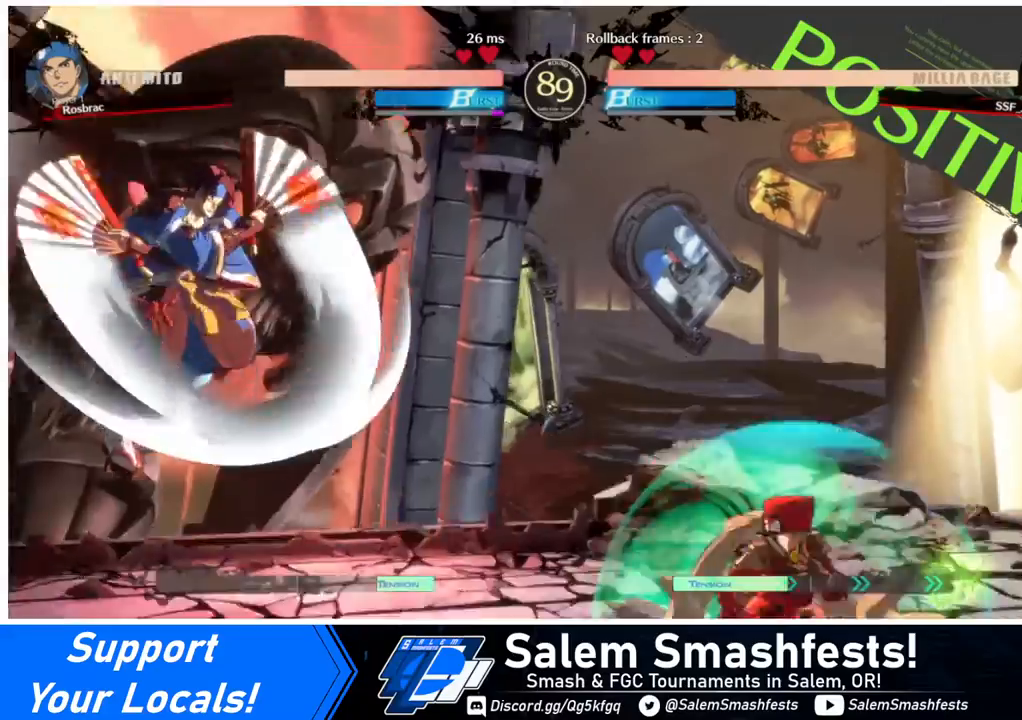
{"buttons": ["DPAD_LEFT"], "events": [[40, "SQUARE", "up"], [40, "TRIANGLE", "up"], [80, "DPAD_DOWN", "up"], [280, "DPAD_LEFT", "down"], [280, "DPAD_RIGHT", "up"], [400, "DPAD_LEFT", "up"], [480, "DPAD_LEFT", "down"]]}
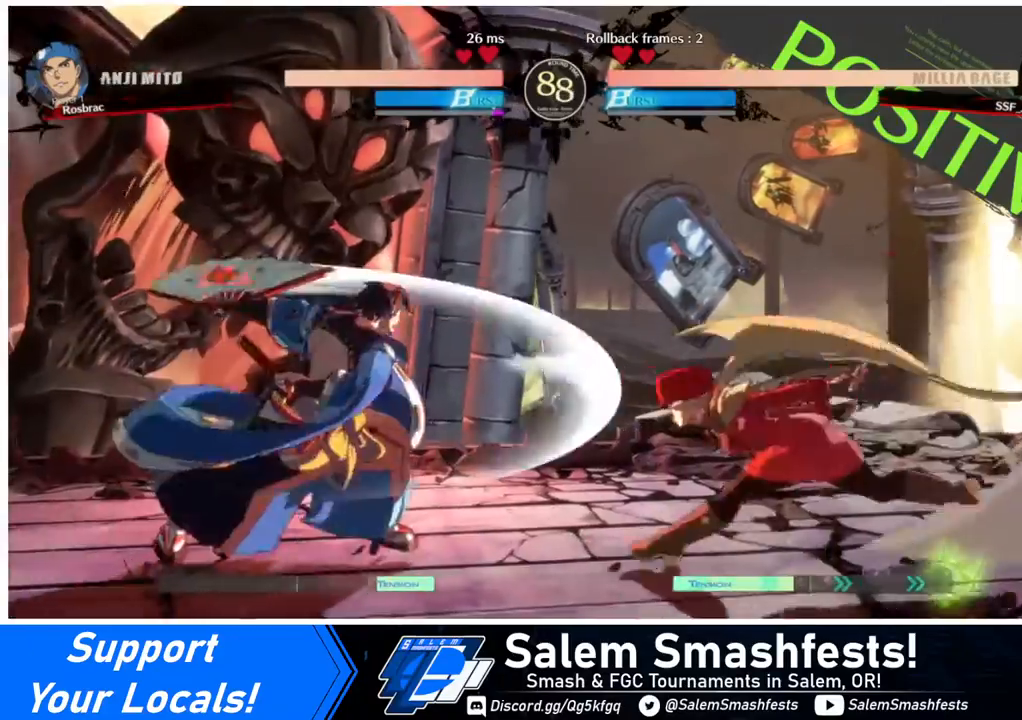
{"buttons": [], "events": [[80, "DPAD_LEFT", "up"], [120, "DPAD_RIGHT", "down"], [160, "DPAD_UP", "down"], [240, "DPAD_UP", "up"], [280, "DPAD_RIGHT", "up"], [400, "L1", "down"], [440, "L1", "up"]]}
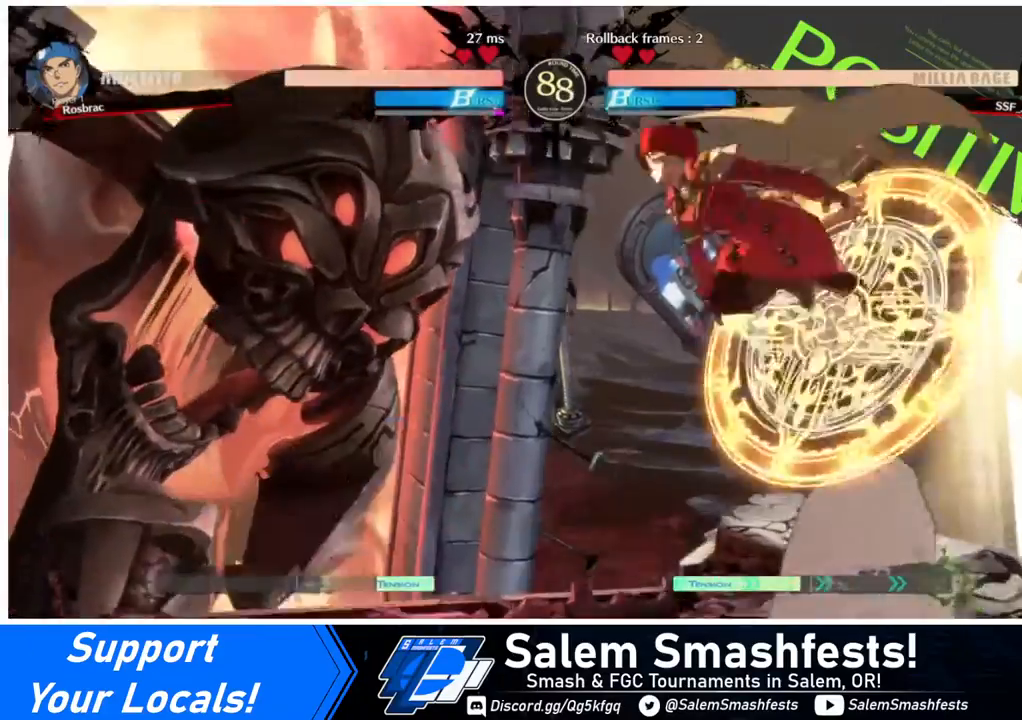
{"buttons": [], "events": [[280, "DPAD_RIGHT", "down"], [320, "L1", "down"], [400, "L1", "up"], [480, "DPAD_RIGHT", "up"]]}
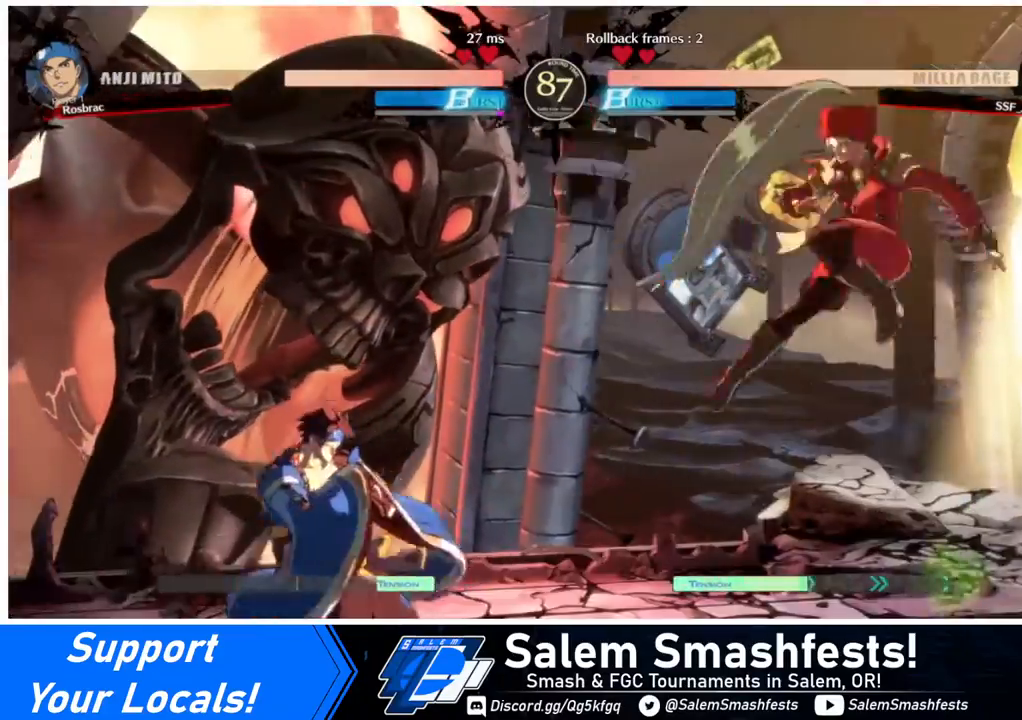
{"buttons": ["DPAD_LEFT"], "events": [[400, "DPAD_LEFT", "down"], [440, "DPAD_LEFT", "up"], [520, "DPAD_LEFT", "down"]]}
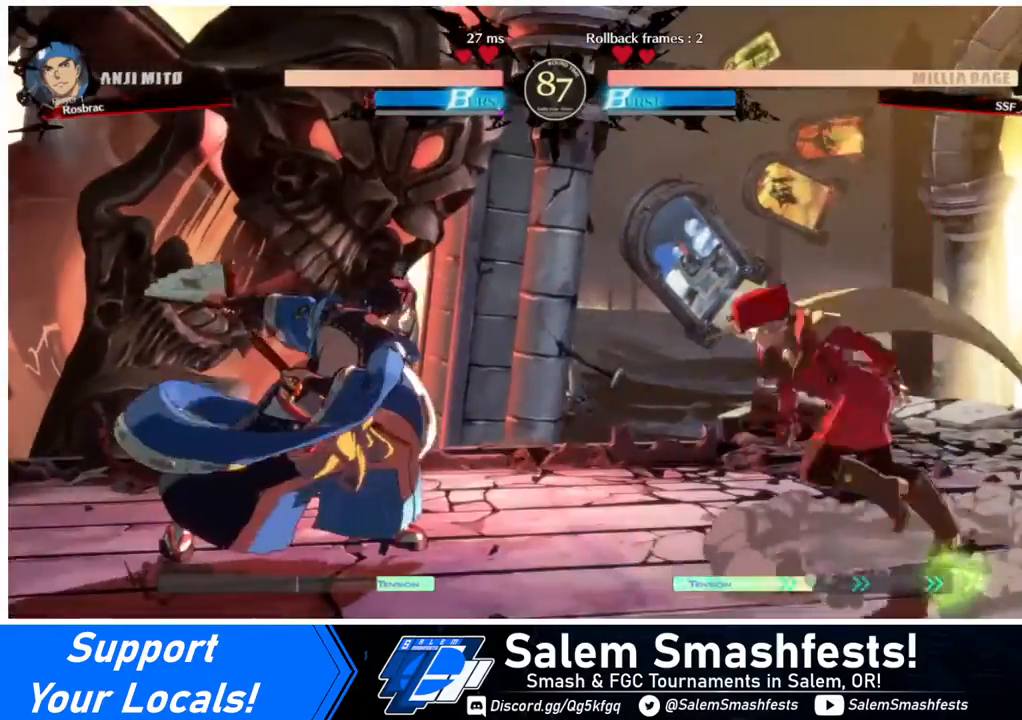
{"buttons": ["DPAD_LEFT"], "events": [[80, "DPAD_UP", "down"], [240, "DPAD_LEFT", "up"], [240, "DPAD_UP", "up"], [400, "DPAD_DOWN", "down"], [480, "DPAD_DOWN", "up"], [480, "DPAD_LEFT", "down"]]}
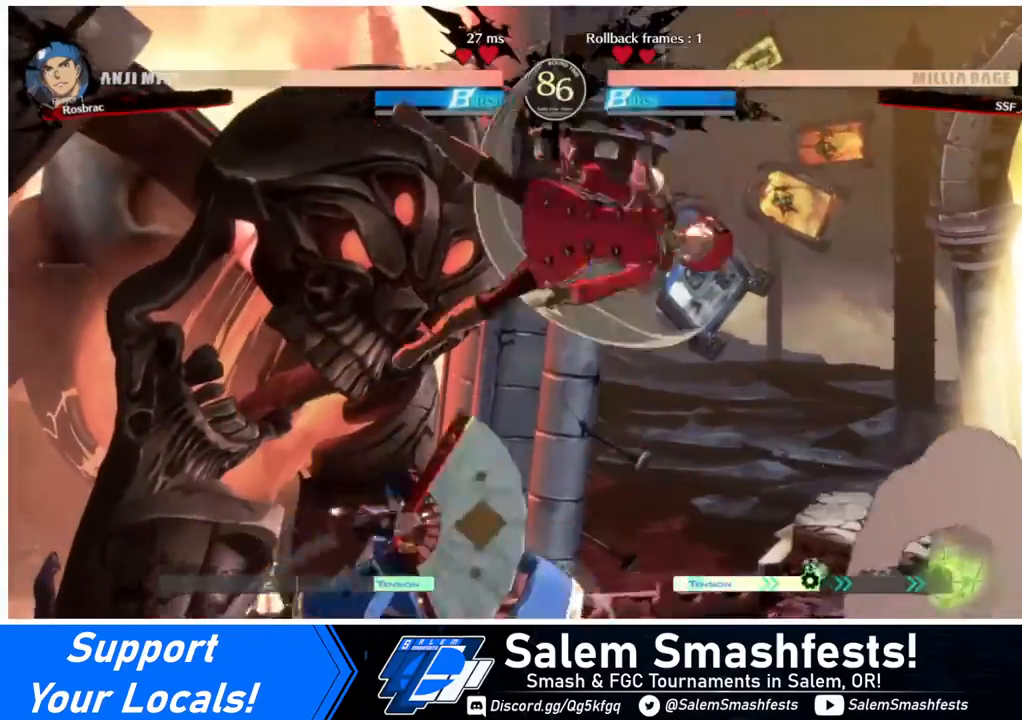
{"buttons": [], "events": [[80, "R1", "down"], [160, "R1", "up"], [320, "DPAD_LEFT", "up"]]}
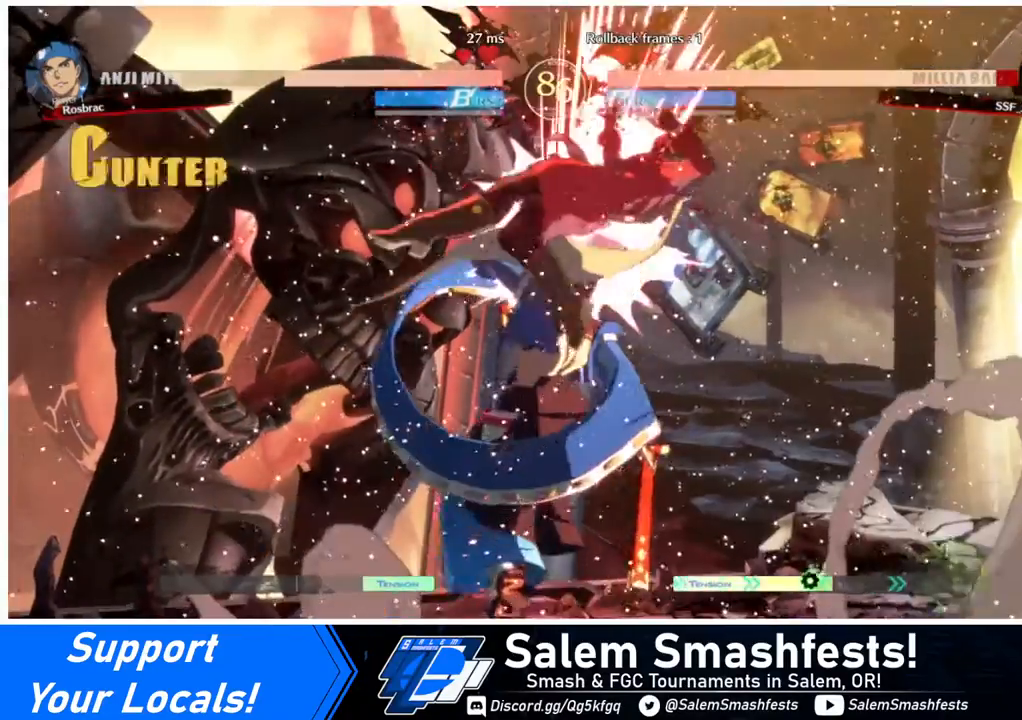
{"buttons": ["DPAD_LEFT"], "events": [[200, "DPAD_LEFT", "down"]]}
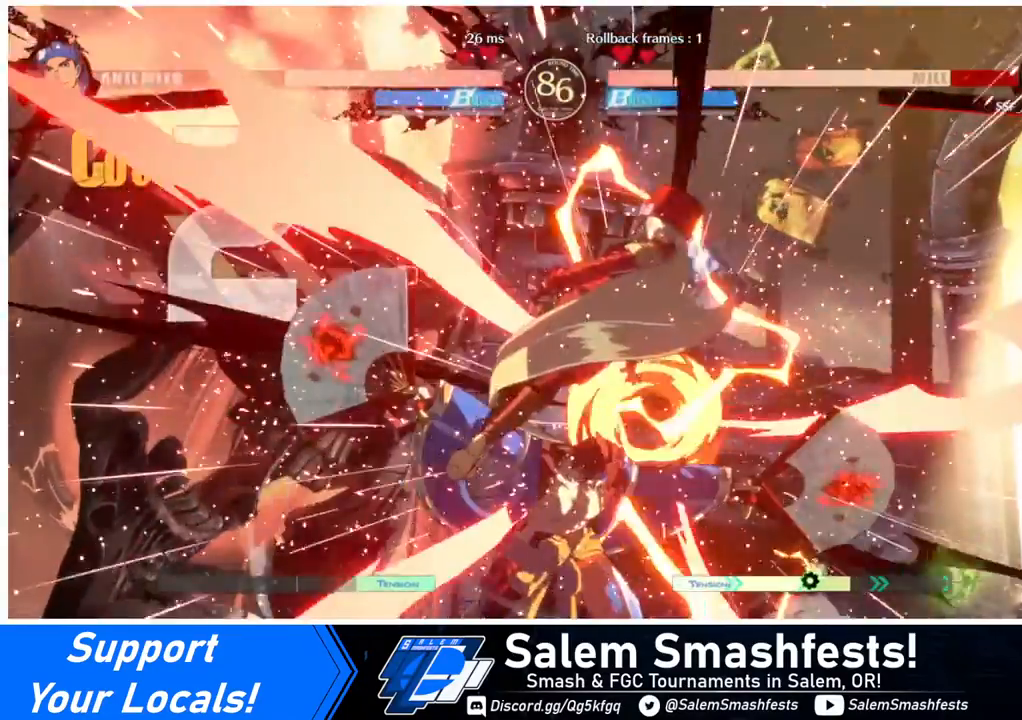
{"buttons": ["SQUARE", "DPAD_RIGHT"], "events": [[120, "DPAD_LEFT", "up"], [160, "DPAD_RIGHT", "down"], [280, "SQUARE", "down"]]}
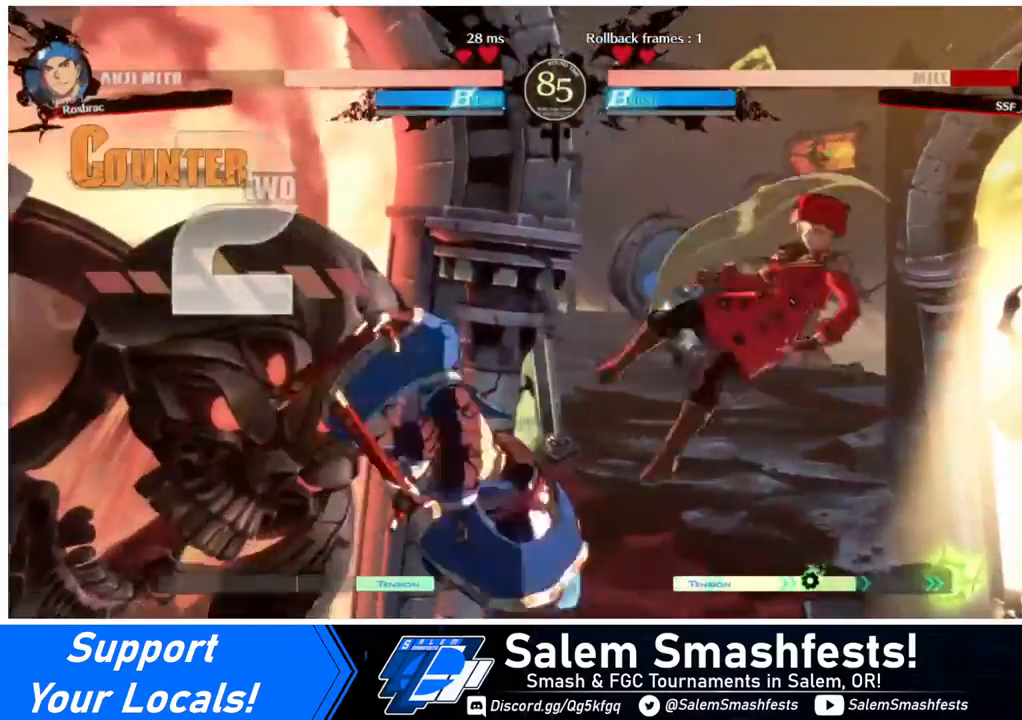
{"buttons": ["SQUARE", "DPAD_RIGHT"], "events": []}
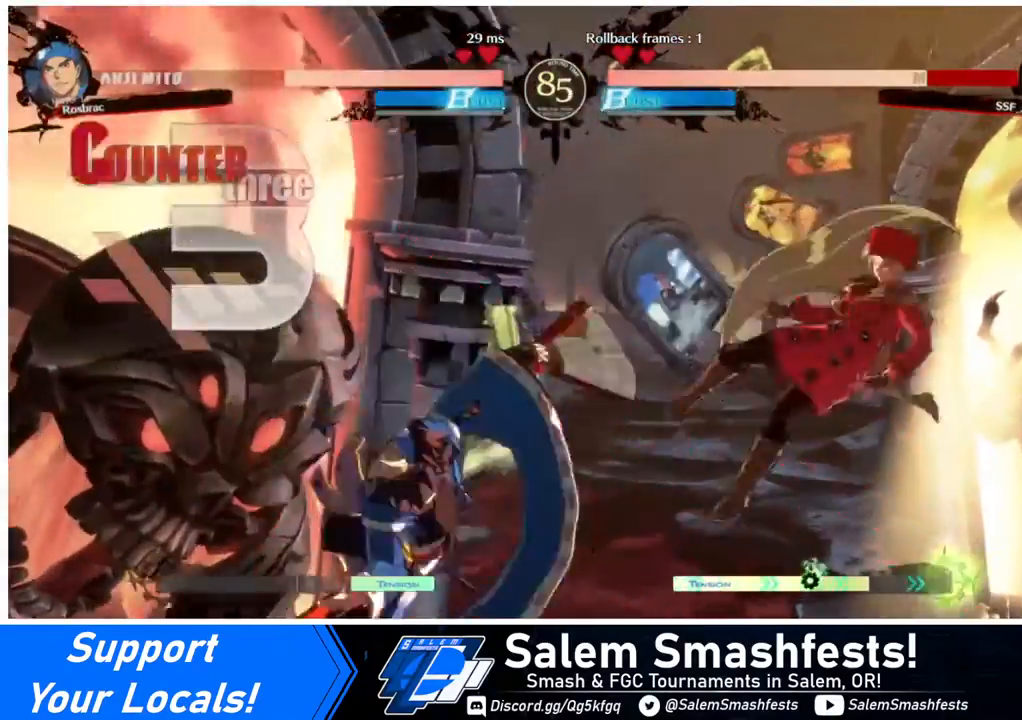
{"buttons": ["SQUARE", "DPAD_RIGHT"], "events": [[280, "SQUARE", "up"], [320, "SQUARE", "down"]]}
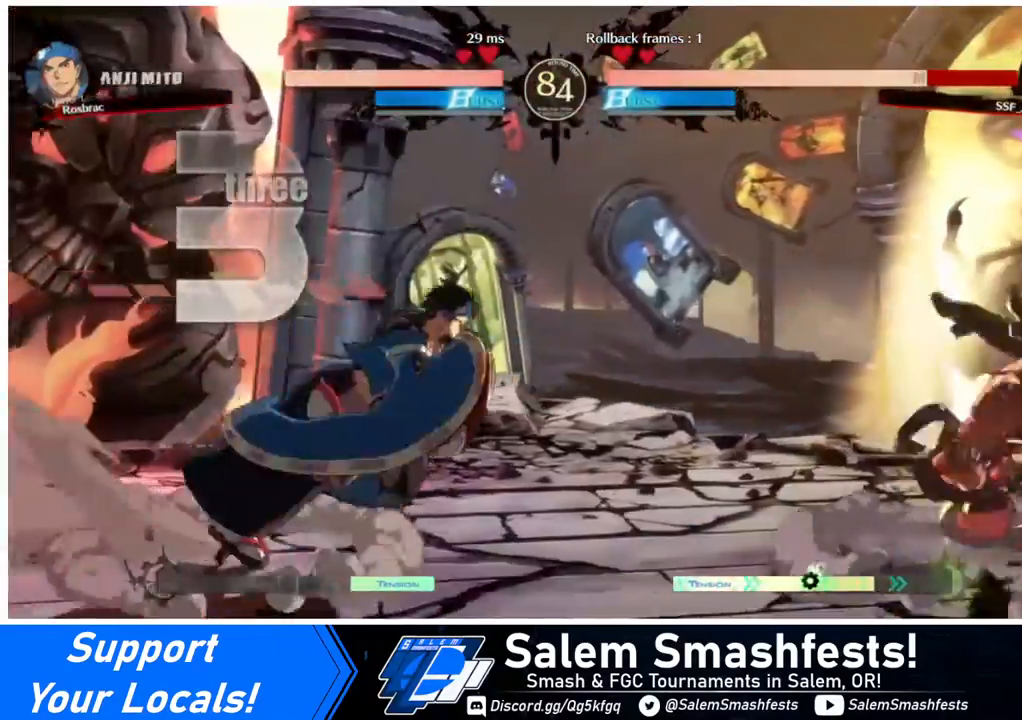
{"buttons": ["DPAD_DOWN"], "events": [[80, "SQUARE", "up"], [240, "DPAD_LEFT", "down"], [240, "DPAD_RIGHT", "up"], [320, "DPAD_UP", "down"], [360, "DPAD_LEFT", "up"], [440, "DPAD_DOWN", "down"], [440, "DPAD_UP", "up"]]}
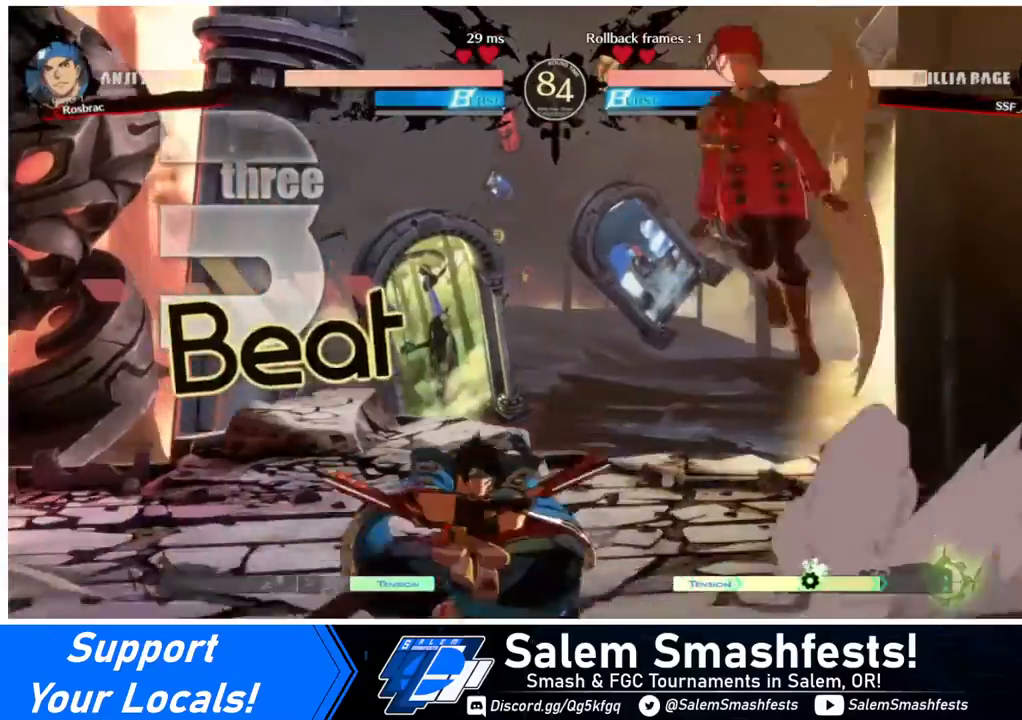
{"buttons": ["DPAD_LEFT"], "events": [[40, "DPAD_DOWN", "up"], [40, "DPAD_LEFT", "down"], [40, "R1", "down"], [80, "R1", "up"]]}
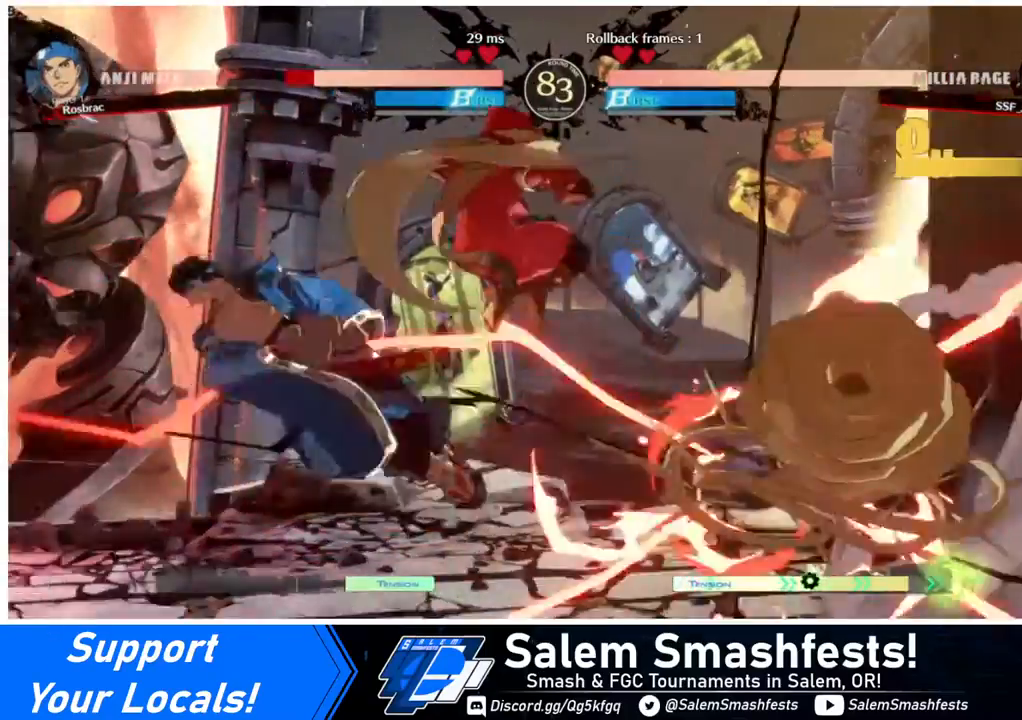
{"buttons": ["DPAD_LEFT"], "events": [[200, "DPAD_LEFT", "up"], [280, "DPAD_LEFT", "down"], [320, "DPAD_LEFT", "up"], [360, "DPAD_LEFT", "down"]]}
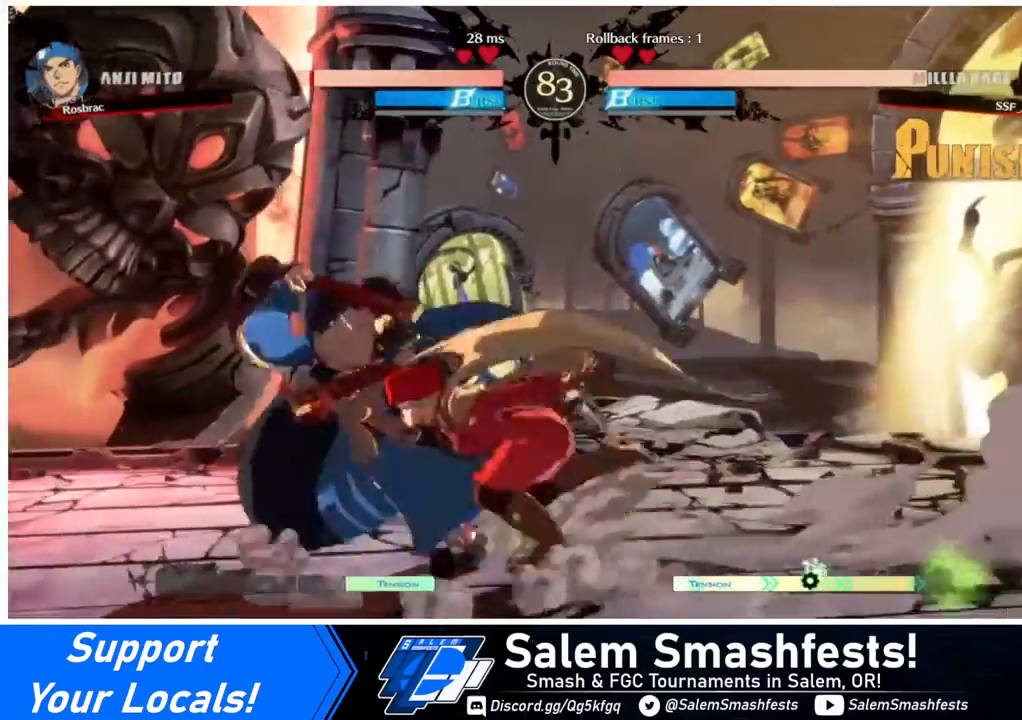
{"buttons": [], "events": [[160, "DPAD_LEFT", "up"], [200, "TRIANGLE", "down"], [280, "TRIANGLE", "up"]]}
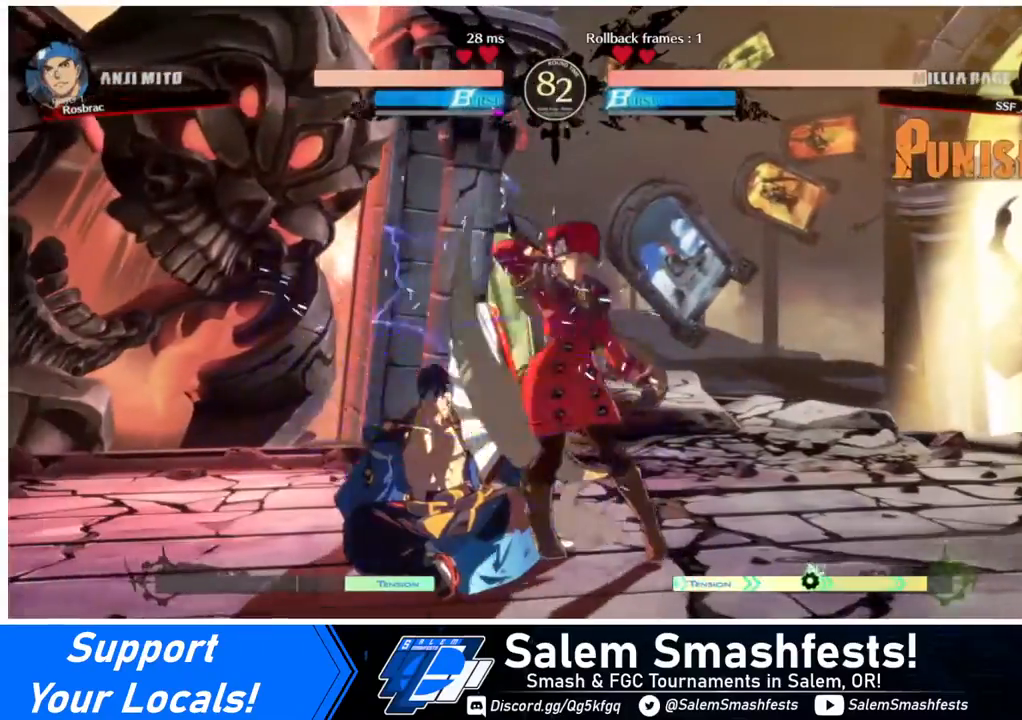
{"buttons": [], "events": []}
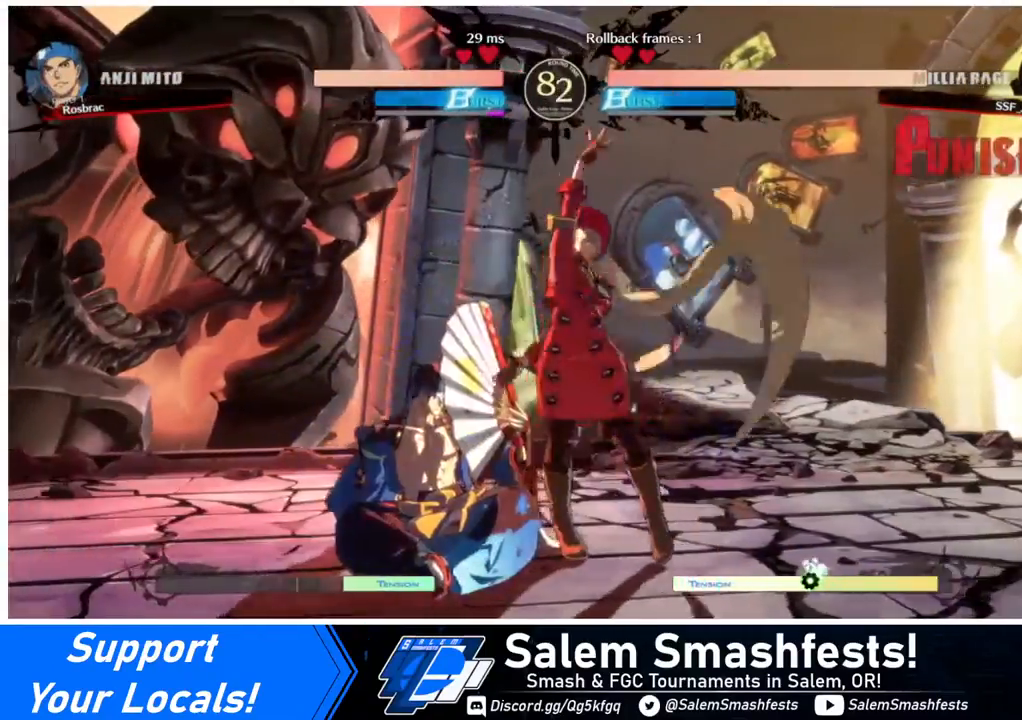
{"buttons": [], "events": [[80, "TRIANGLE", "down"], [200, "TRIANGLE", "up"]]}
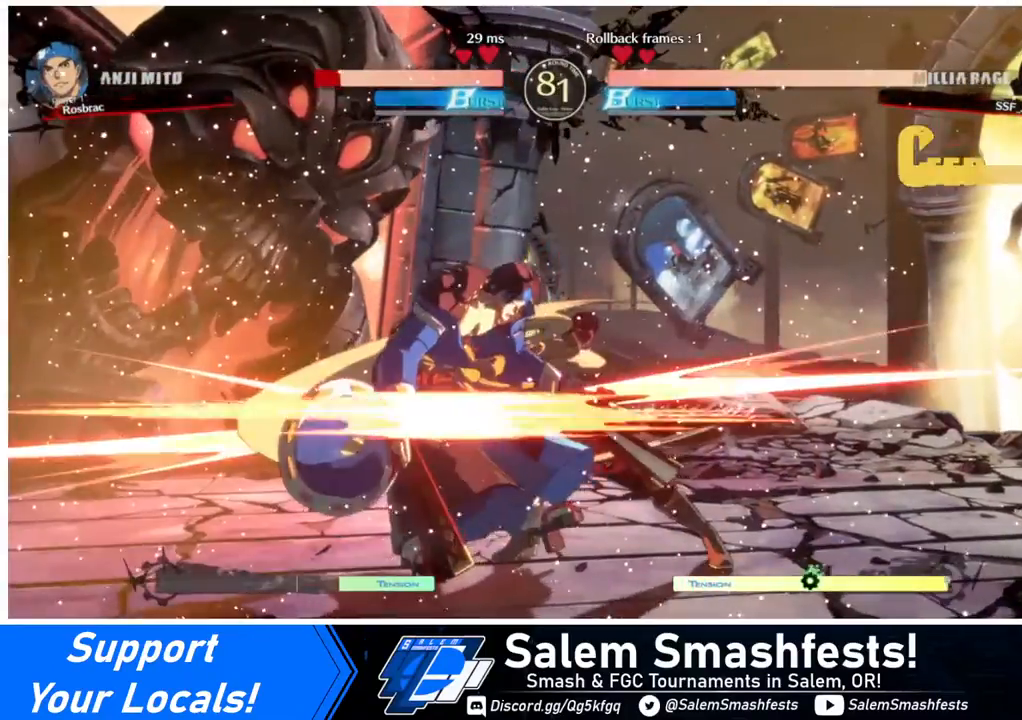
{"buttons": ["CROSS", "DPAD_RIGHT"], "events": [[80, "R1", "down"], [240, "R1", "up"], [280, "DPAD_DOWN", "down"], [400, "DPAD_RIGHT", "down"], [440, "DPAD_DOWN", "up"], [480, "CROSS", "down"]]}
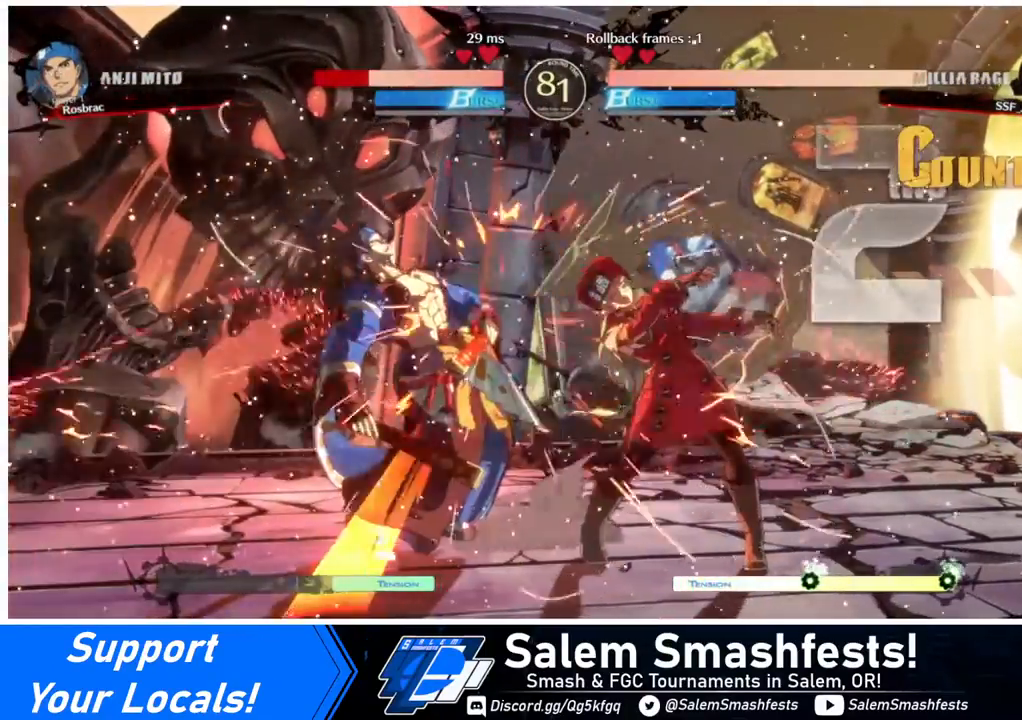
{"buttons": [], "events": [[120, "CROSS", "up"], [360, "DPAD_RIGHT", "up"]]}
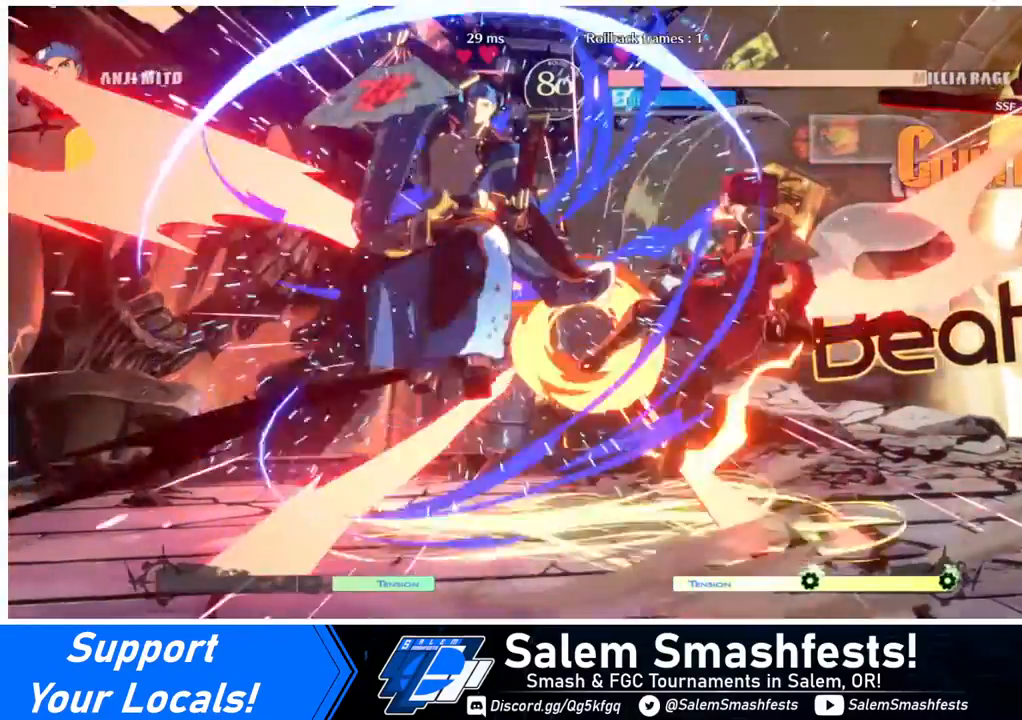
{"buttons": ["SQUARE", "DPAD_RIGHT"], "events": [[80, "DPAD_RIGHT", "down"], [400, "SQUARE", "down"]]}